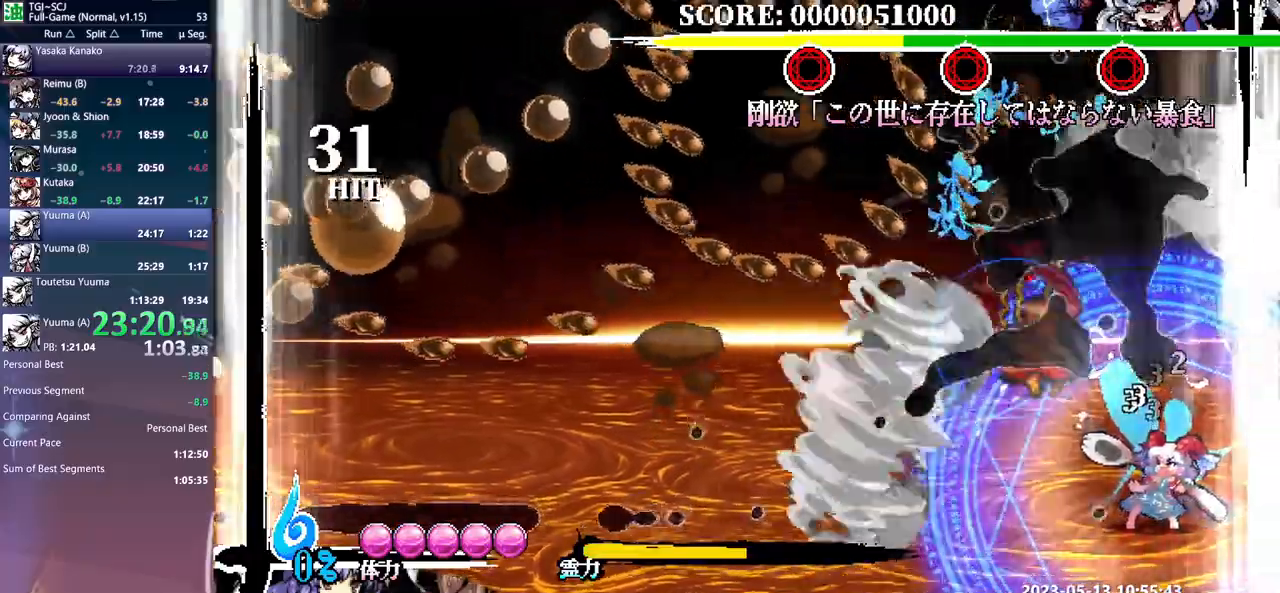
Gameplay with a controller (Xbox layout); each line is a JSON object with the inputs held at the frame after it. "events" lists button and stick changes between this image and that frame as [ms after this image, input, new state], when the widget could be followed in between. Not read: A B L1 L2 L3 R1 R2 R3 X Y.
{"buttons": ["DPAD_DOWN"], "events": []}
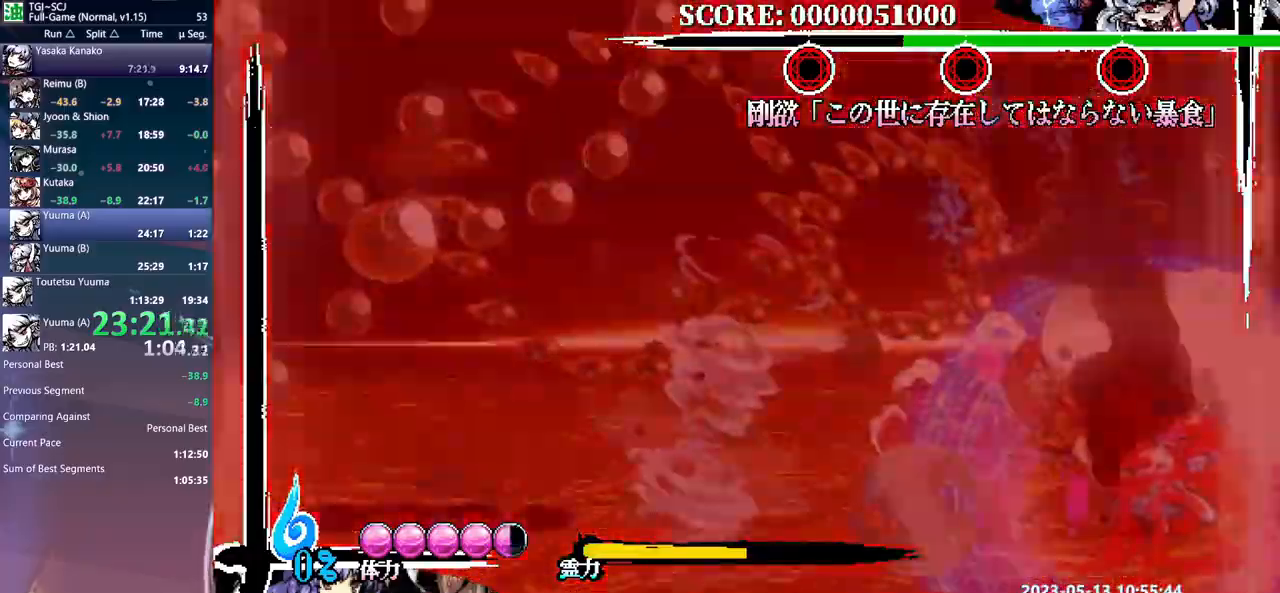
{"buttons": ["DPAD_DOWN"], "events": []}
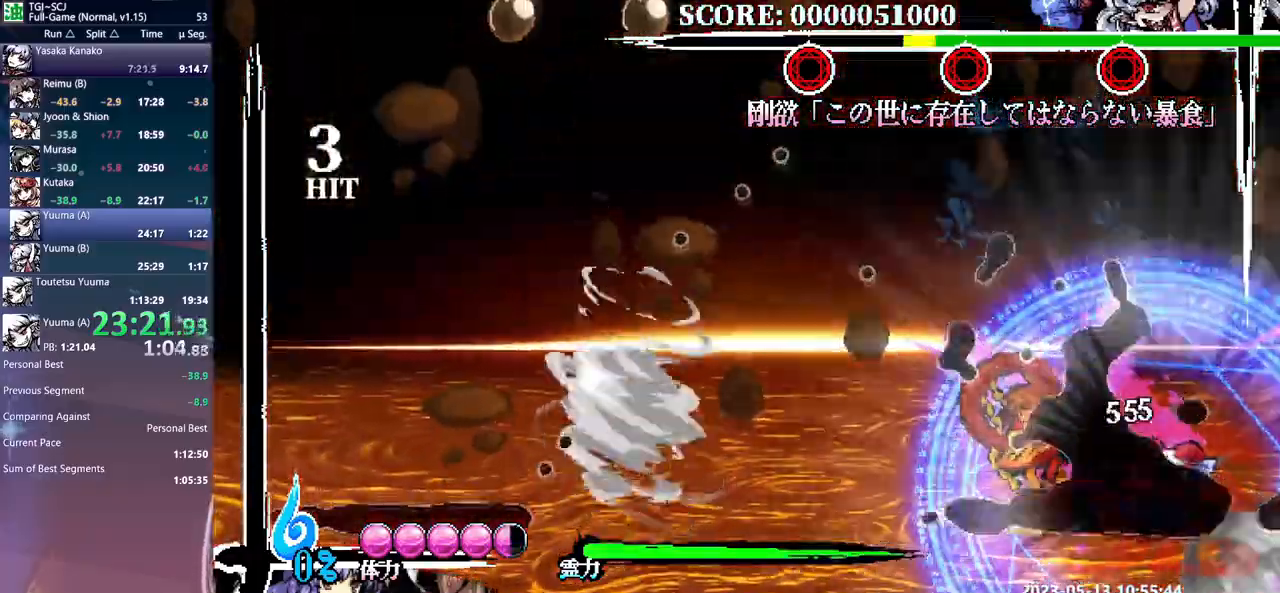
{"buttons": ["DPAD_DOWN"], "events": []}
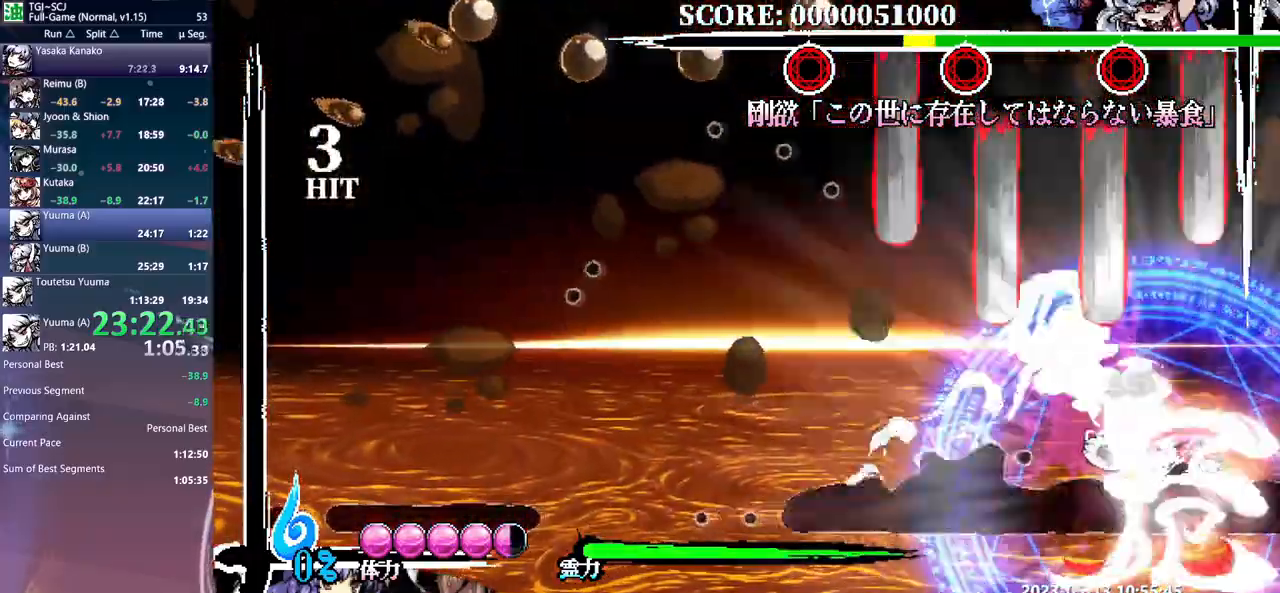
{"buttons": [], "events": [[283, "DPAD_DOWN", "up"]]}
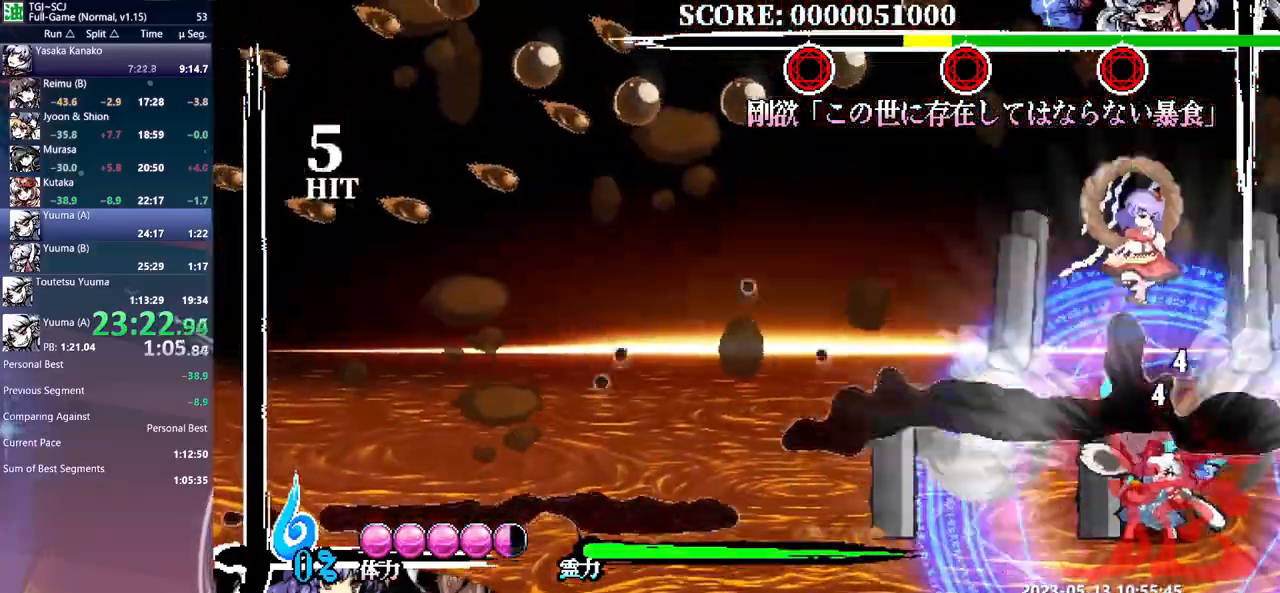
{"buttons": [], "events": []}
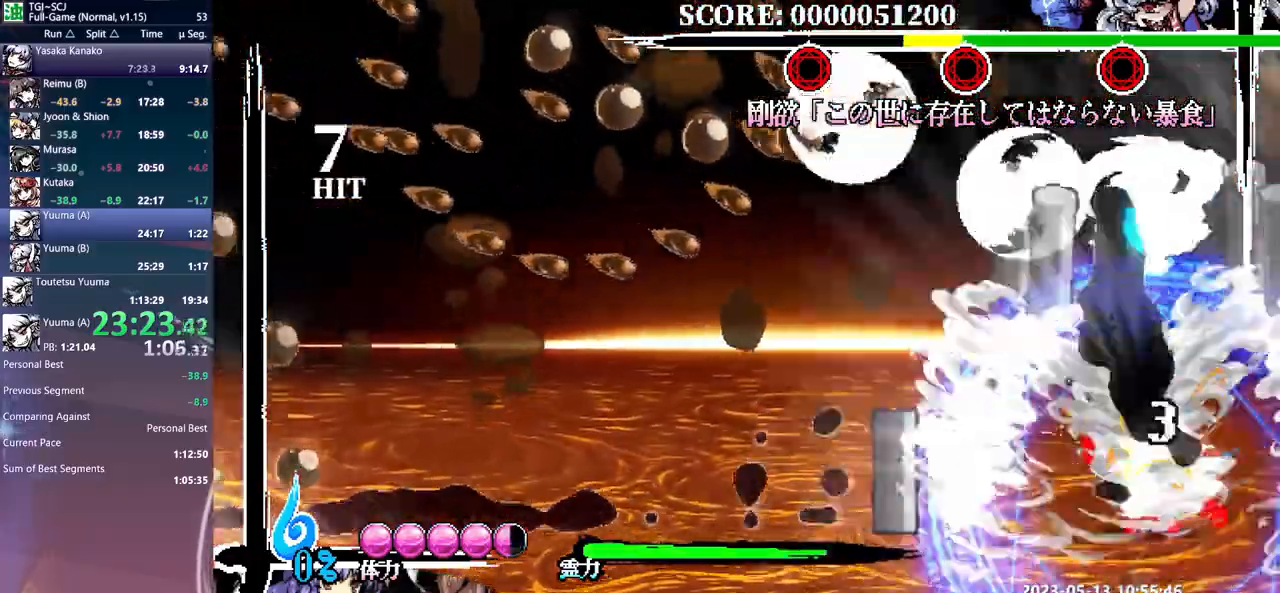
{"buttons": ["DPAD_RIGHT"], "events": [[233, "DPAD_DOWN", "down"], [250, "DPAD_DOWN", "up"], [417, "DPAD_DOWN", "down"], [433, "DPAD_DOWN", "up"], [450, "DPAD_RIGHT", "down"]]}
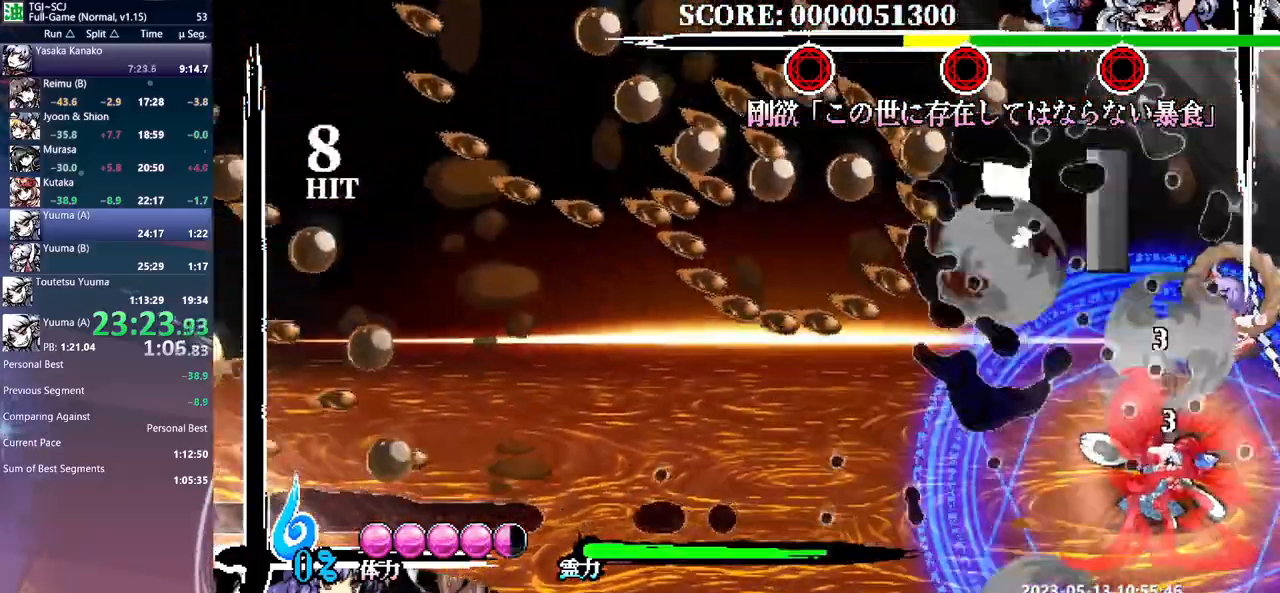
{"buttons": ["DPAD_RIGHT"], "events": []}
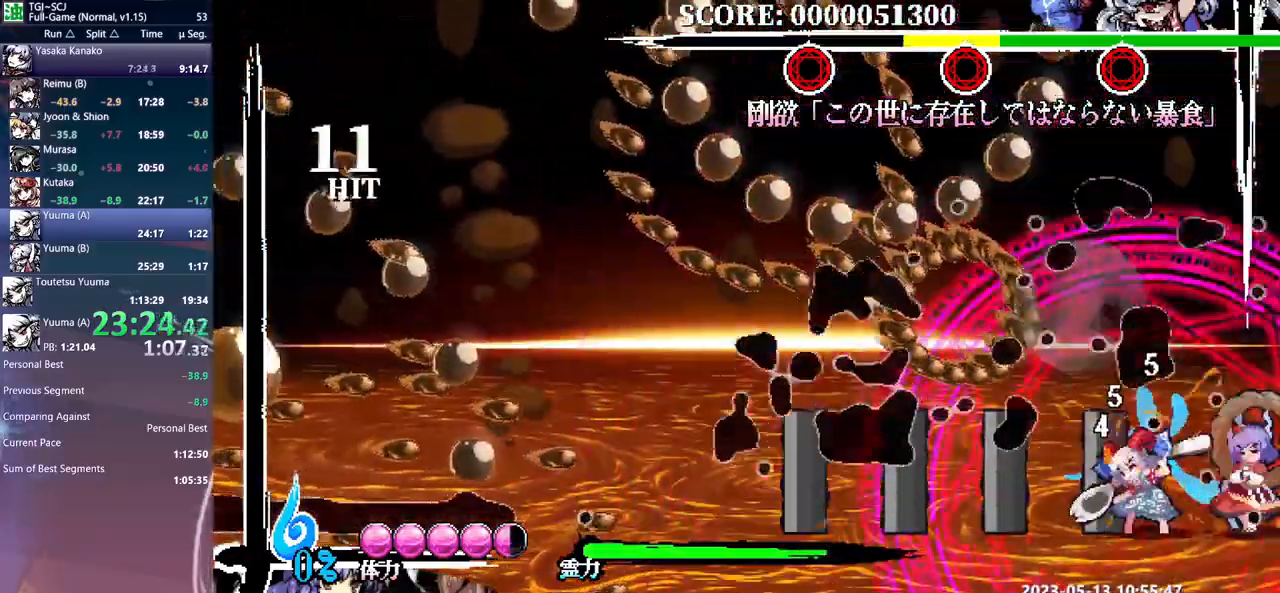
{"buttons": ["DPAD_DOWN"], "events": [[200, "DPAD_RIGHT", "up"], [217, "DPAD_DOWN", "down"], [233, "DPAD_DOWN", "up"], [383, "DPAD_DOWN", "down"]]}
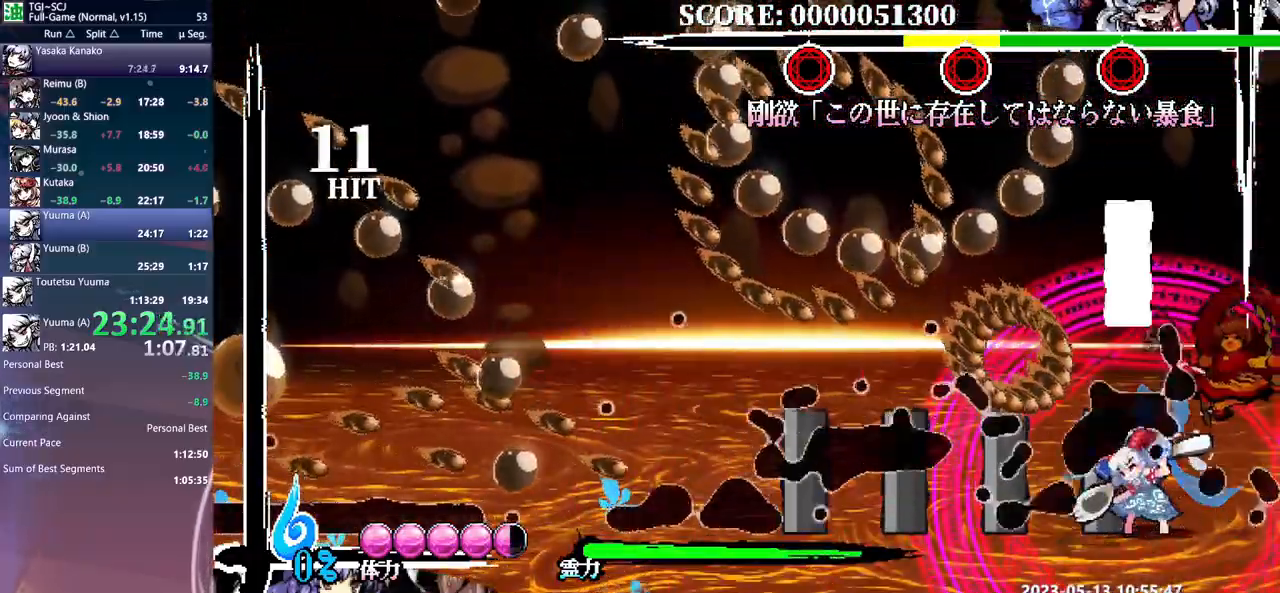
{"buttons": ["DPAD_DOWN"], "events": []}
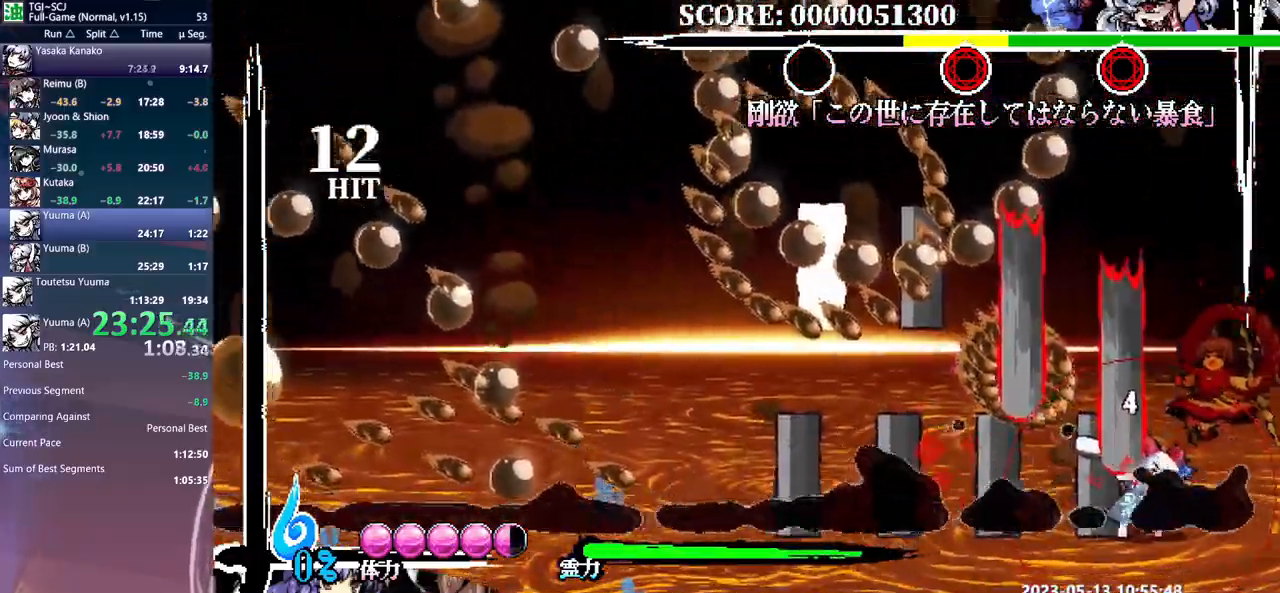
{"buttons": ["DPAD_DOWN"], "events": []}
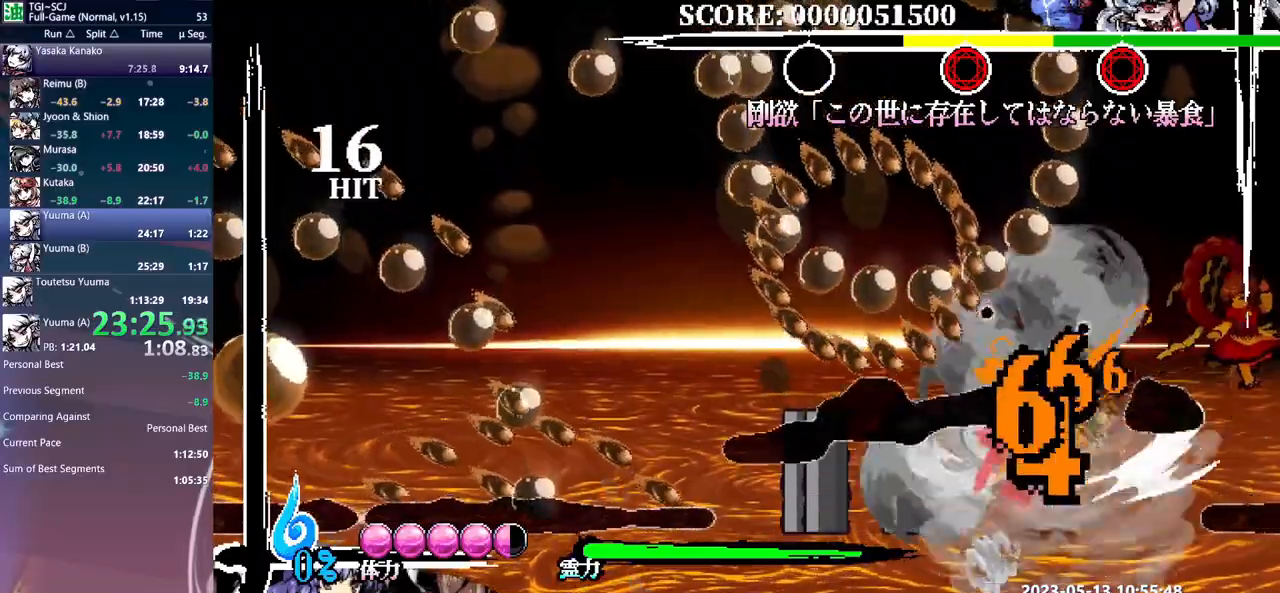
{"buttons": [], "events": [[300, "DPAD_DOWN", "up"]]}
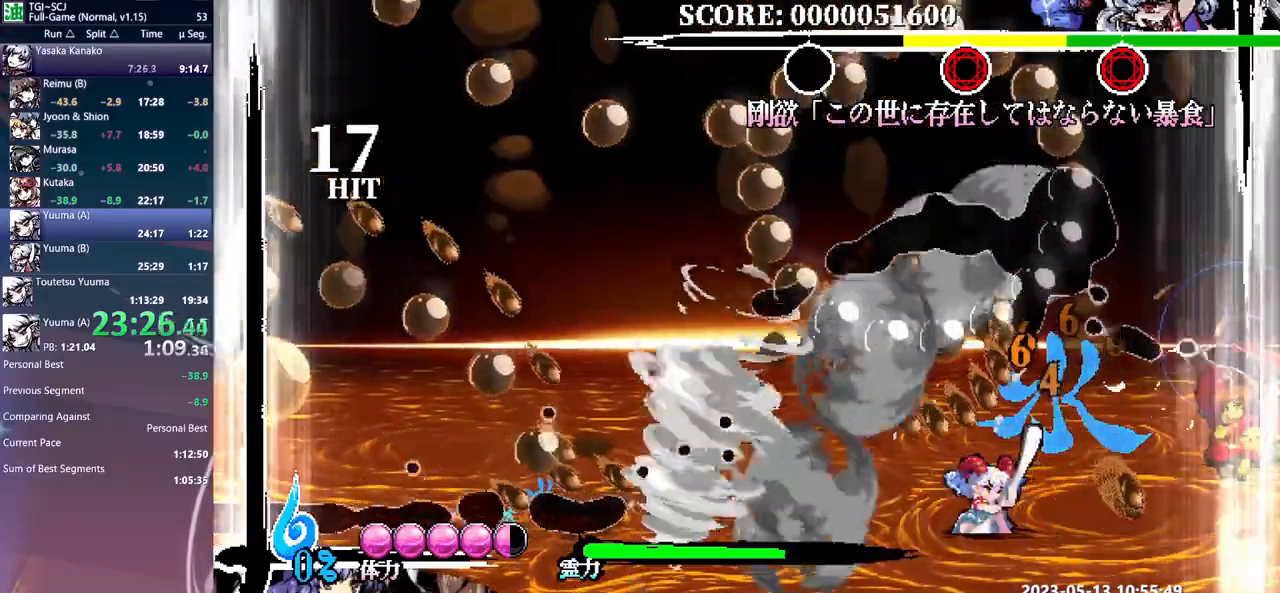
{"buttons": [], "events": [[200, "DPAD_LEFT", "down"], [217, "DPAD_LEFT", "up"], [383, "DPAD_LEFT", "down"], [417, "DPAD_LEFT", "up"]]}
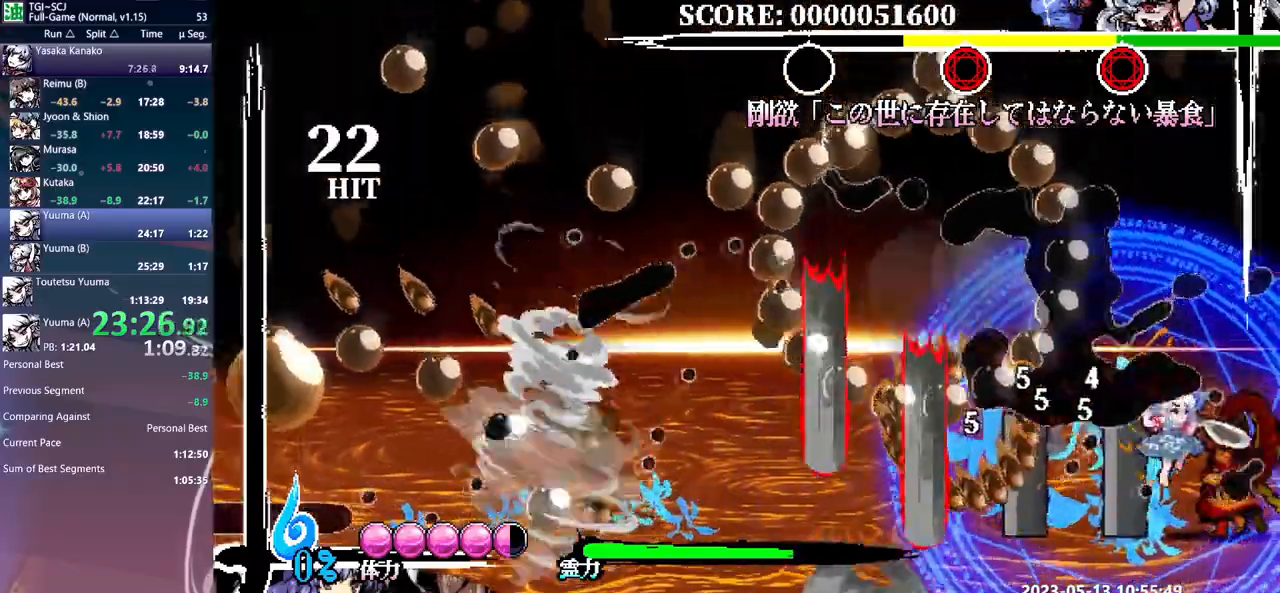
{"buttons": [], "events": []}
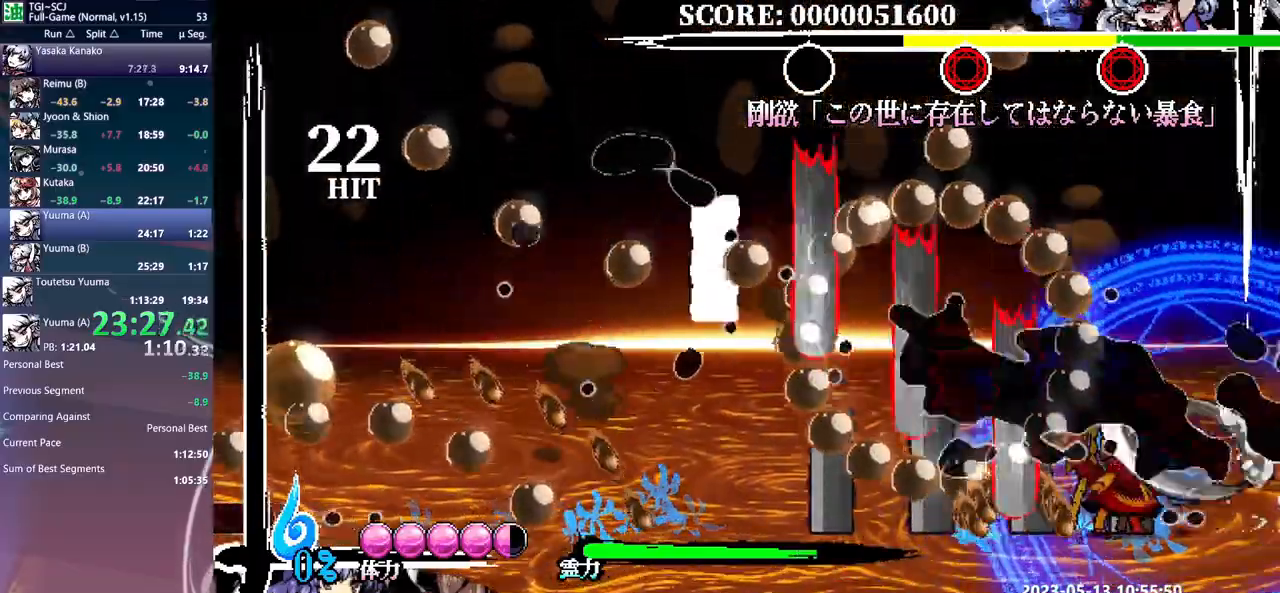
{"buttons": [], "events": []}
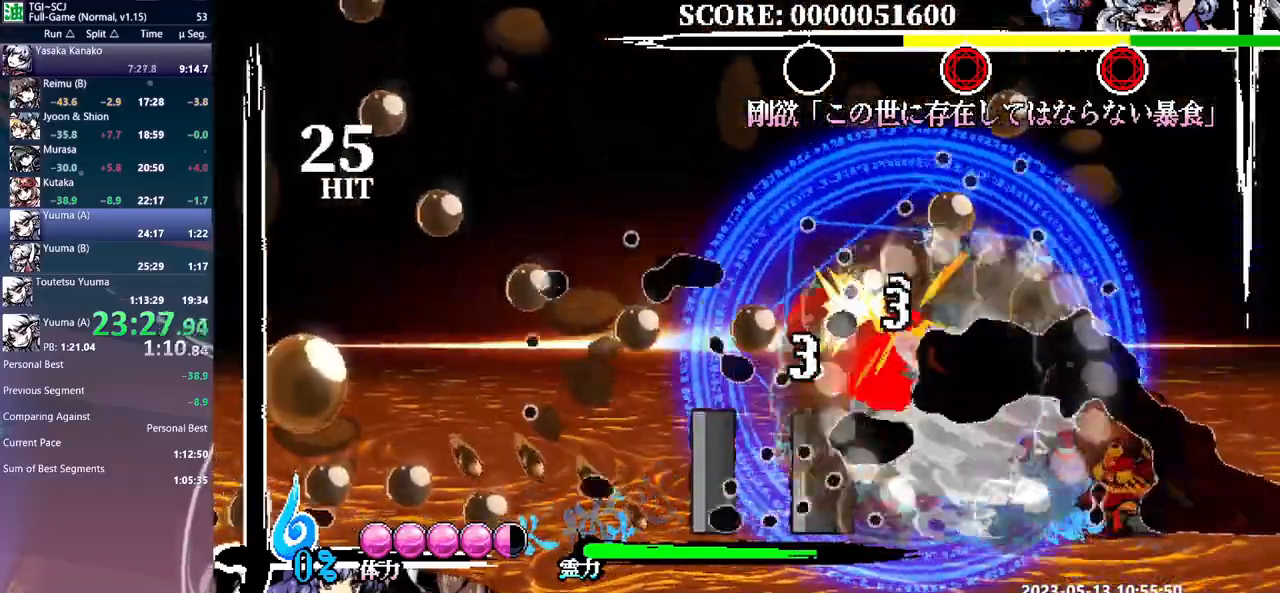
{"buttons": [], "events": []}
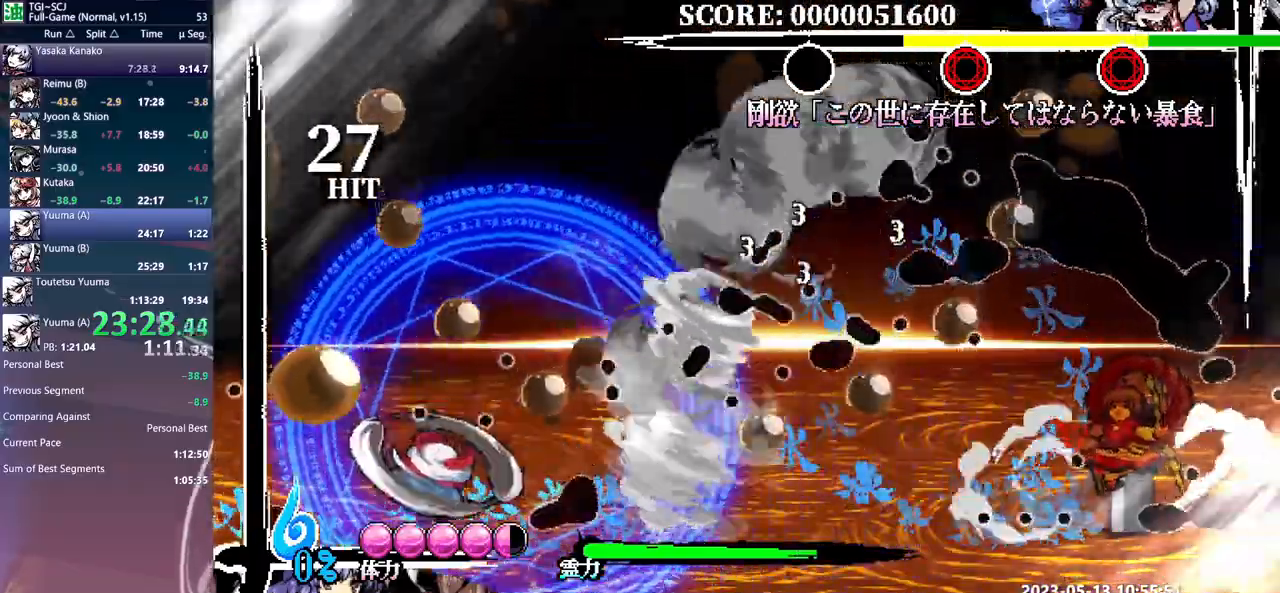
{"buttons": [], "events": []}
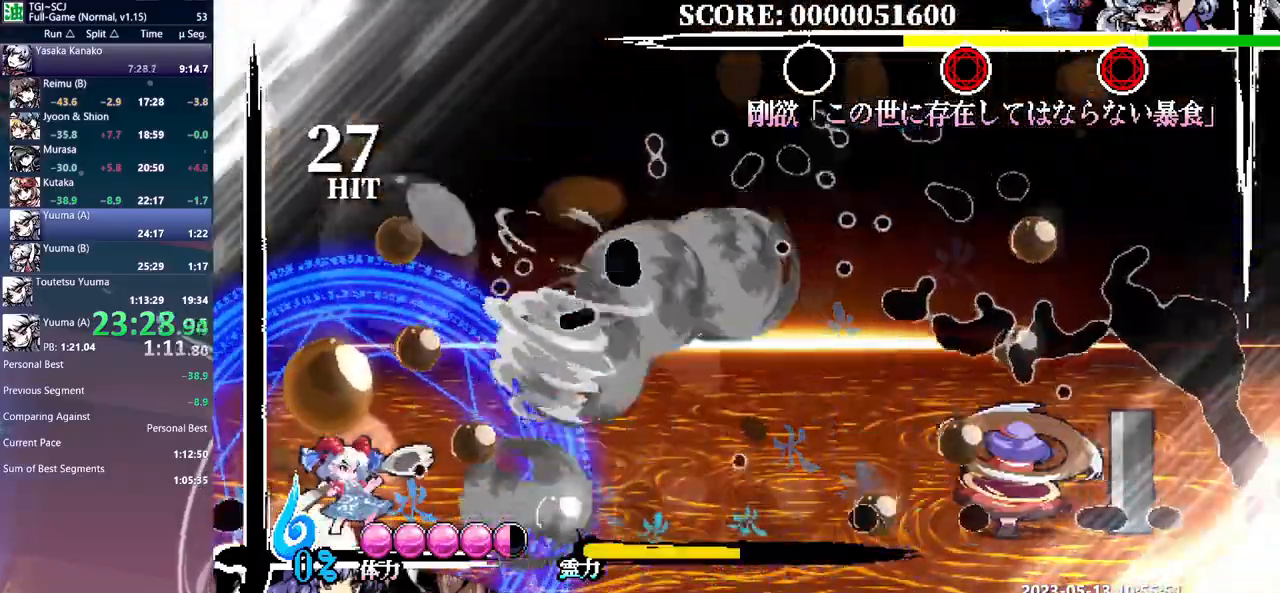
{"buttons": [], "events": []}
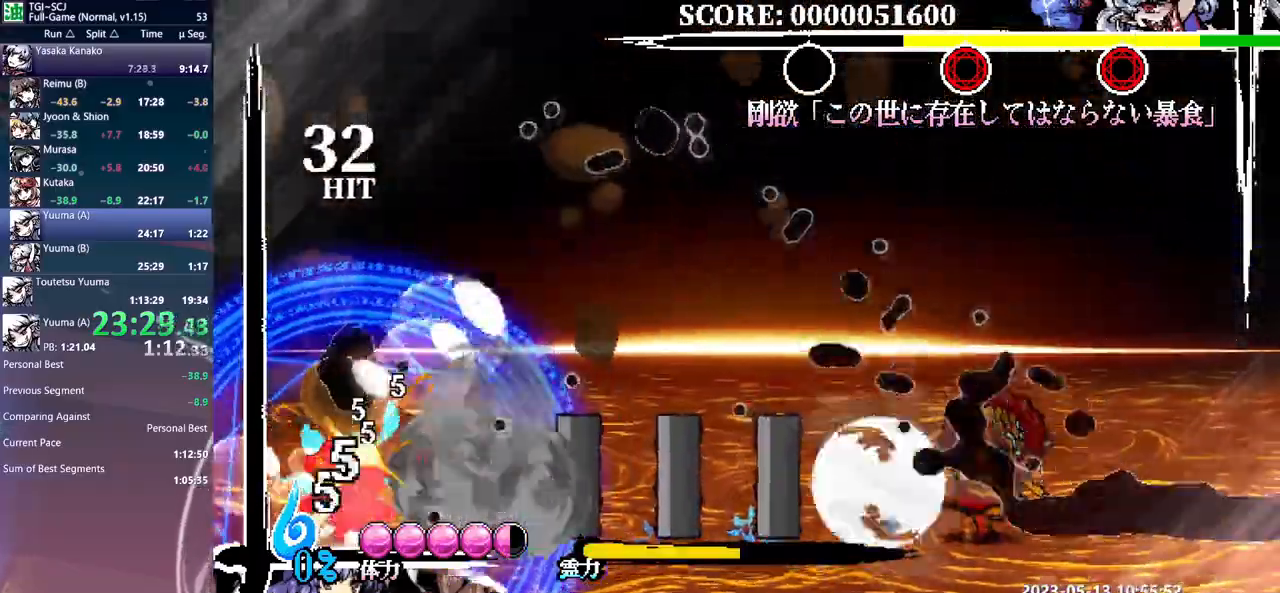
{"buttons": [], "events": []}
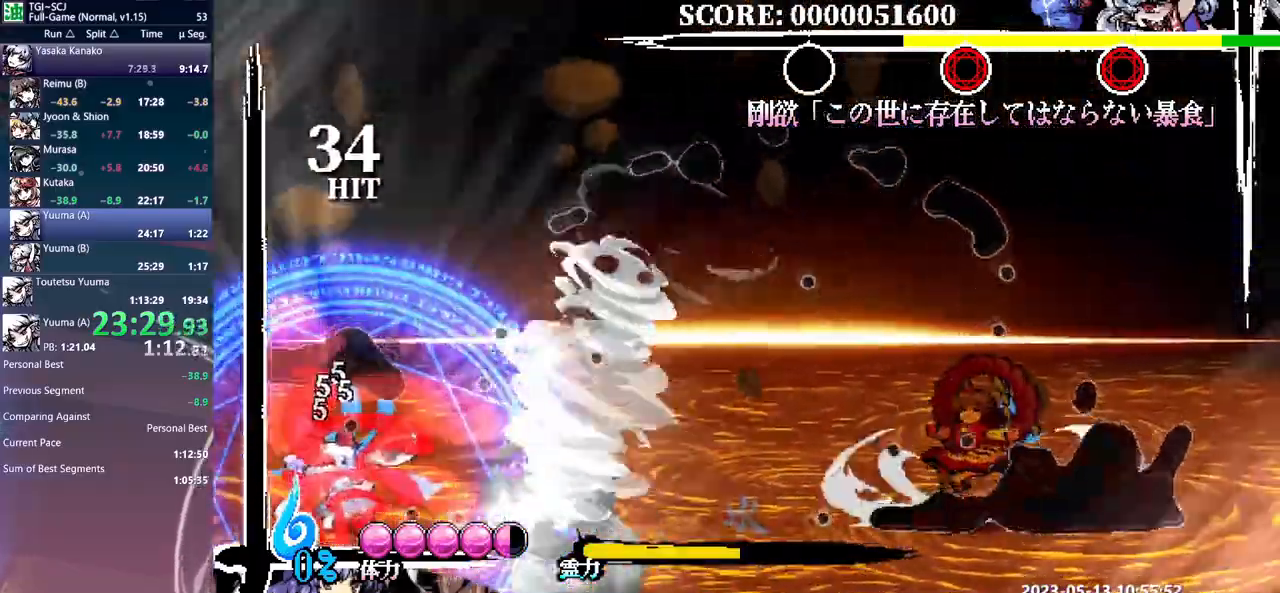
{"buttons": [], "events": [[483, "DPAD_DOWN", "down"], [500, "DPAD_DOWN", "up"]]}
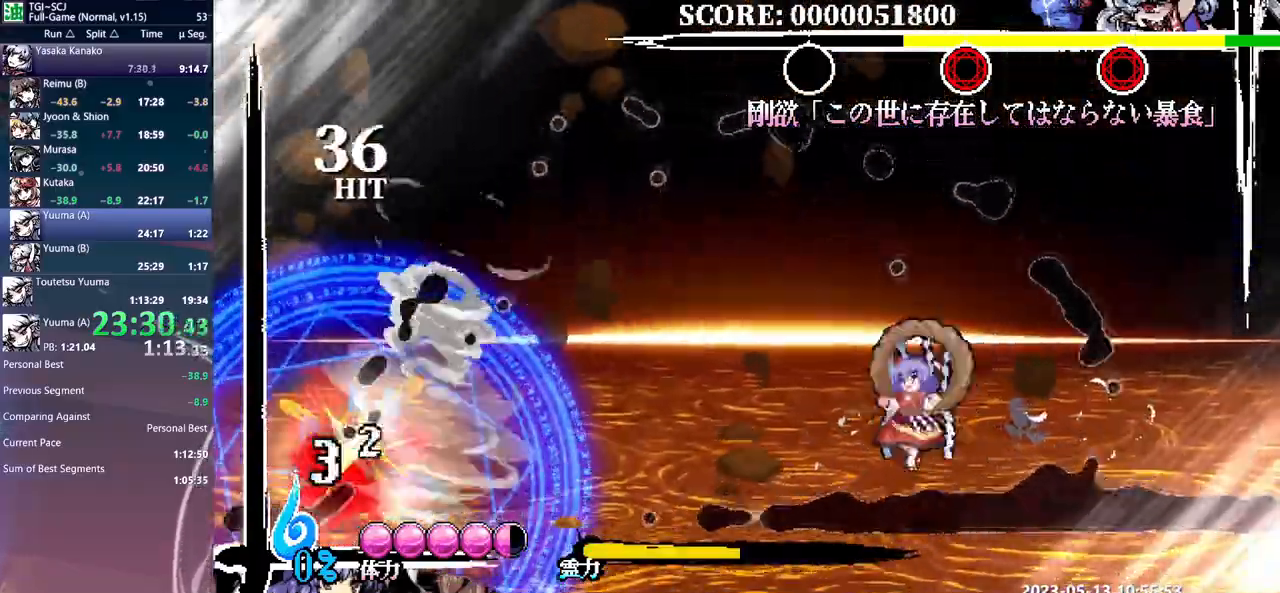
{"buttons": [], "events": [[267, "DPAD_DOWN", "down"], [300, "DPAD_DOWN", "up"], [483, "DPAD_RIGHT", "down"], [500, "DPAD_RIGHT", "up"]]}
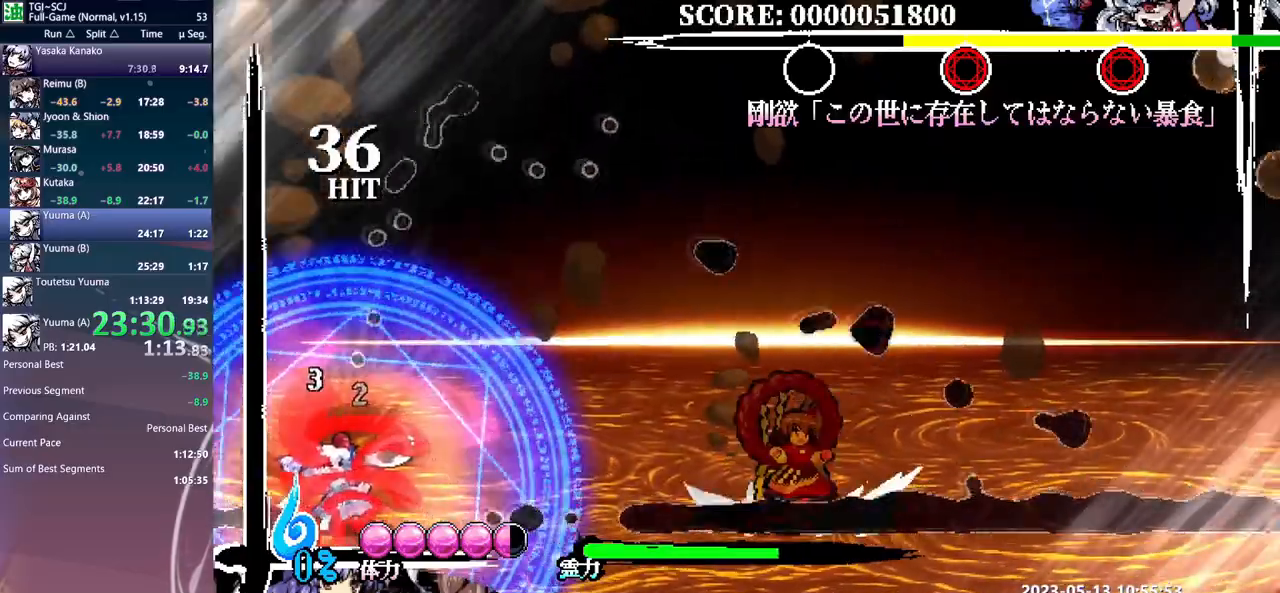
{"buttons": [], "events": []}
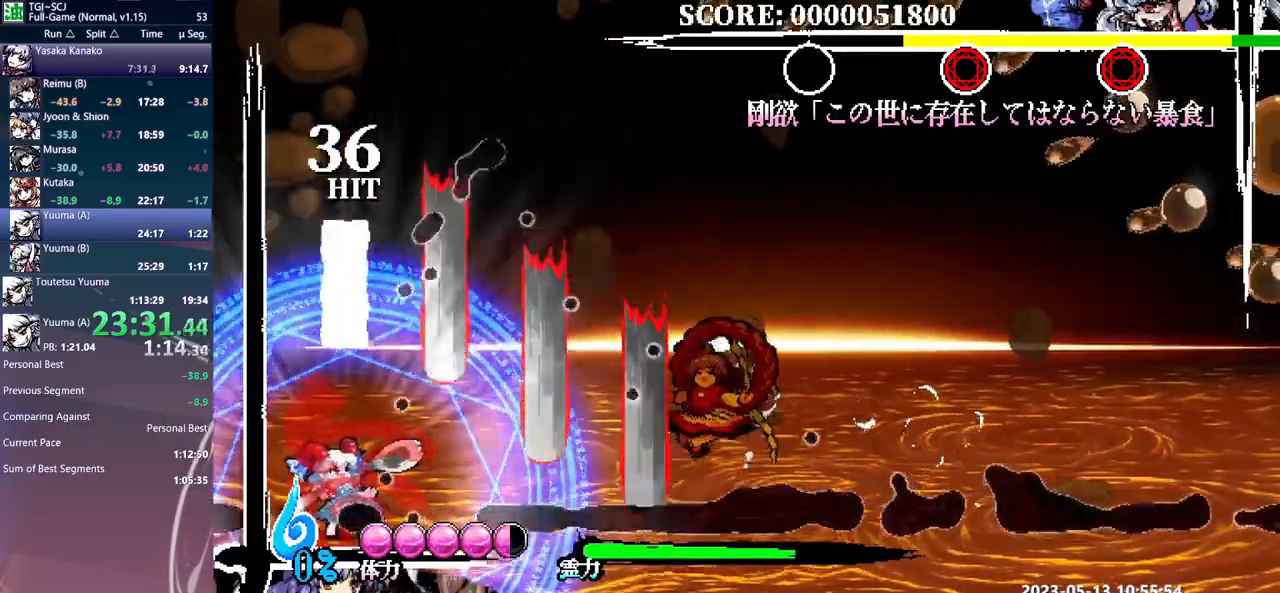
{"buttons": ["DPAD_DOWN"], "events": [[167, "DPAD_DOWN", "down"]]}
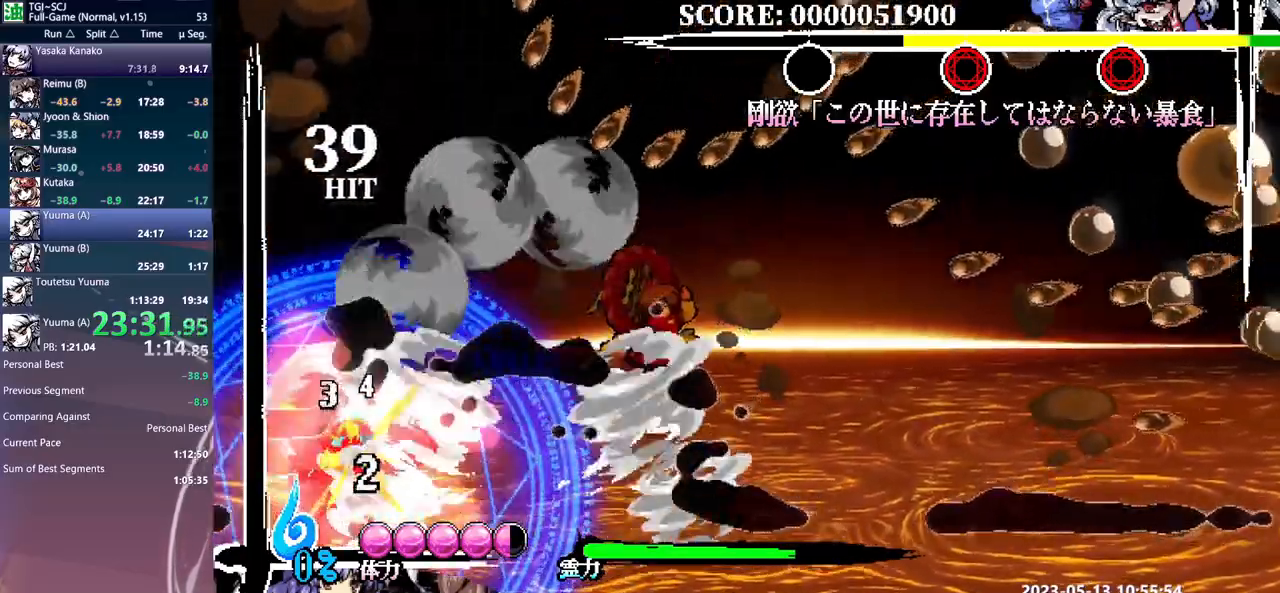
{"buttons": [], "events": [[333, "DPAD_DOWN", "up"]]}
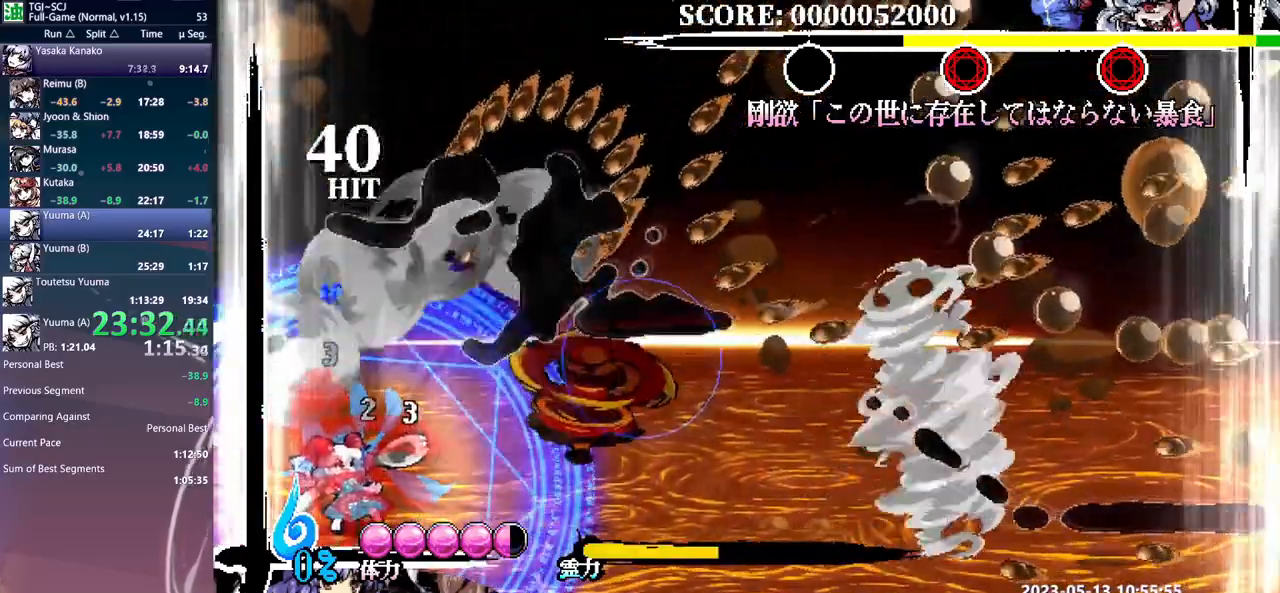
{"buttons": [], "events": [[267, "DPAD_DOWN", "down"], [300, "DPAD_DOWN", "up"]]}
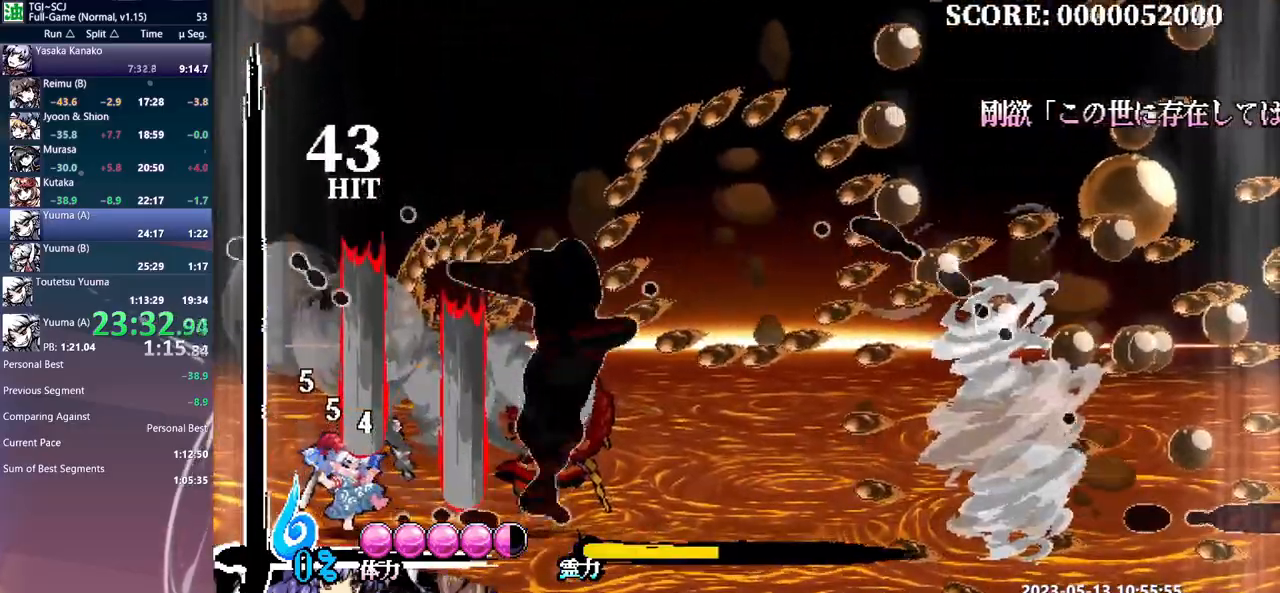
{"buttons": [], "events": []}